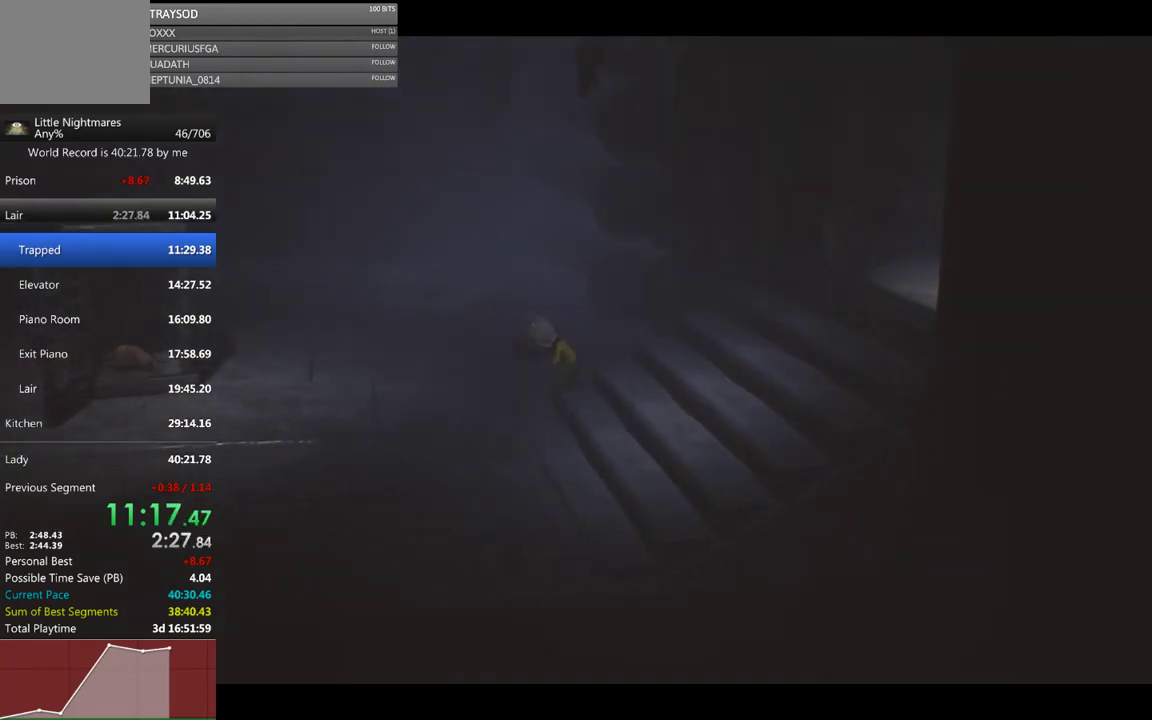
Gameplay with a controller (Xbox layout); each line is a JSON object with the inputs held at the frame after it. "events" lists button and stick changes between this image and that frame as [ms after this image, input, new state], when the widget could be followed in between. Not read: R3 right_stick.
{"buttons": [], "left_stick": "left", "events": []}
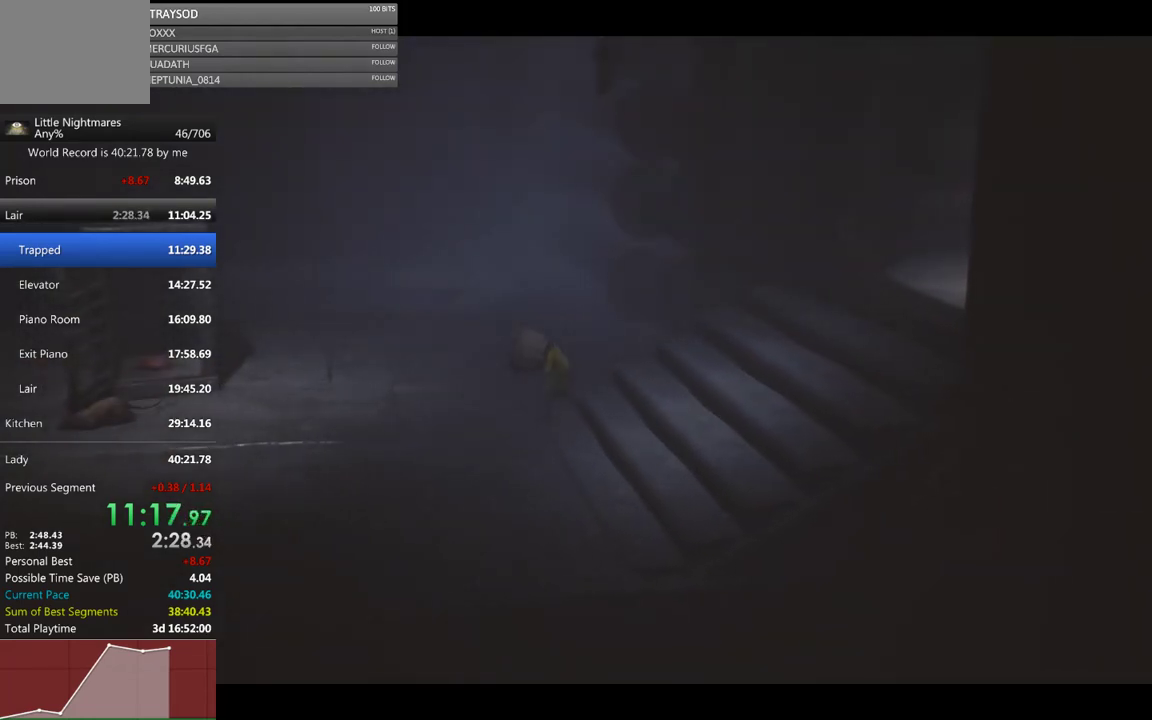
{"buttons": [], "left_stick": "left", "events": []}
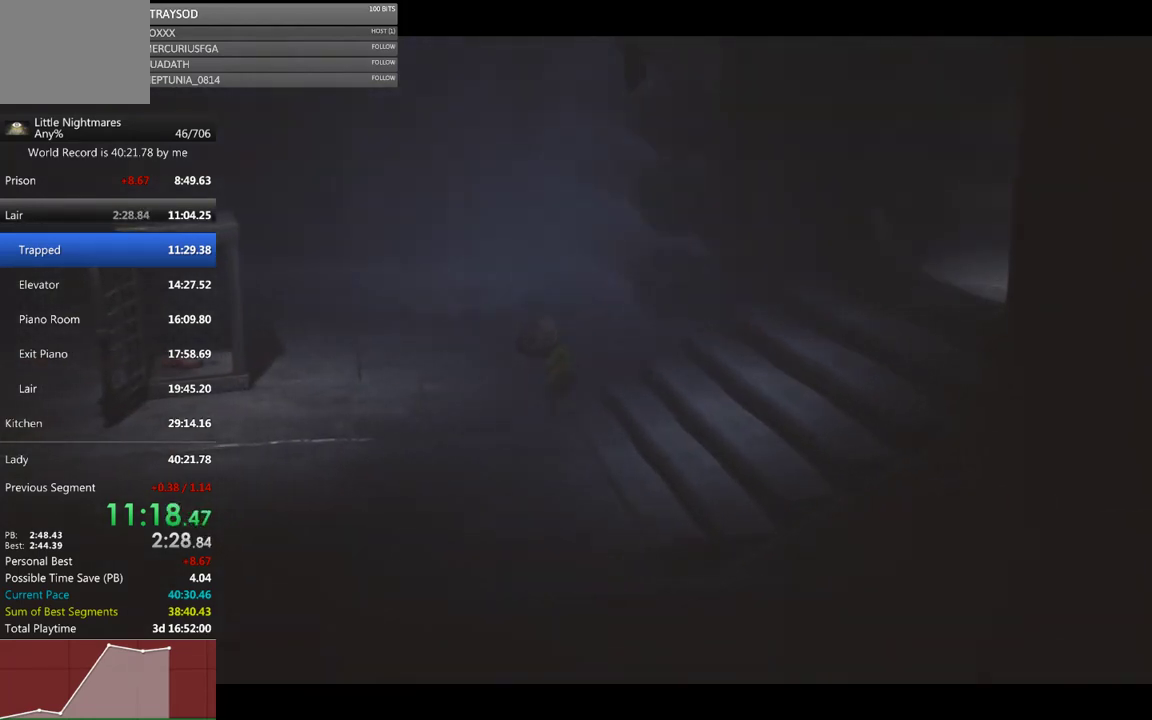
{"buttons": [], "left_stick": "left", "events": []}
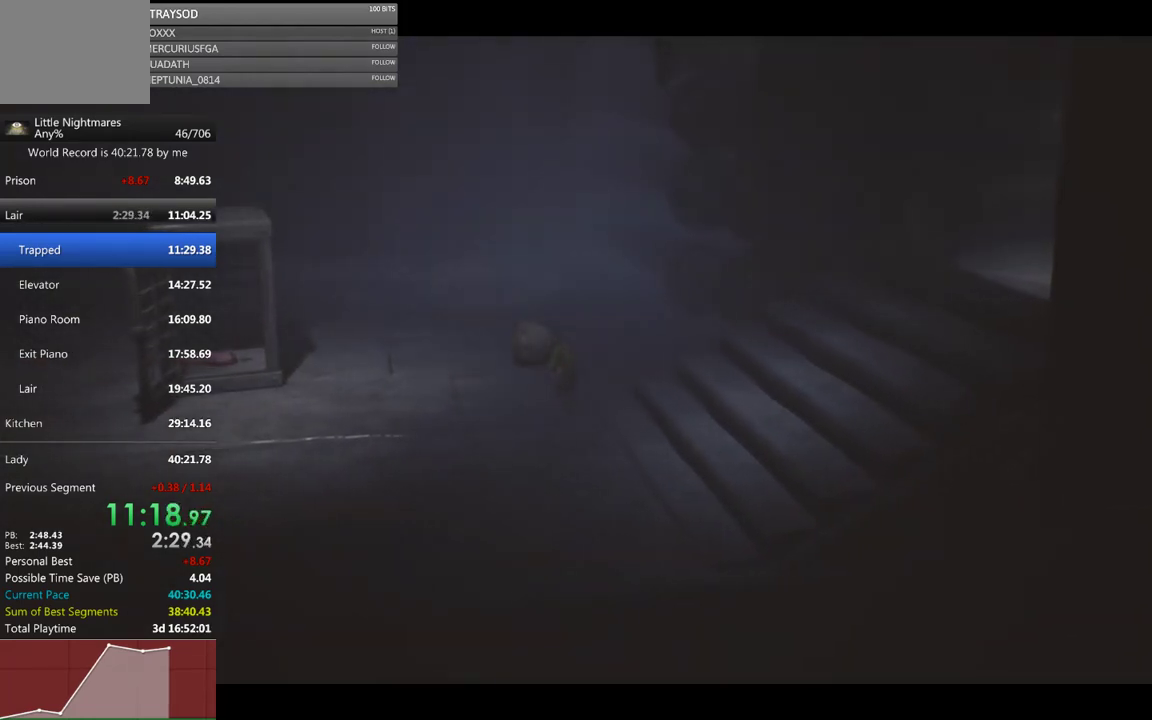
{"buttons": [], "left_stick": "left", "events": []}
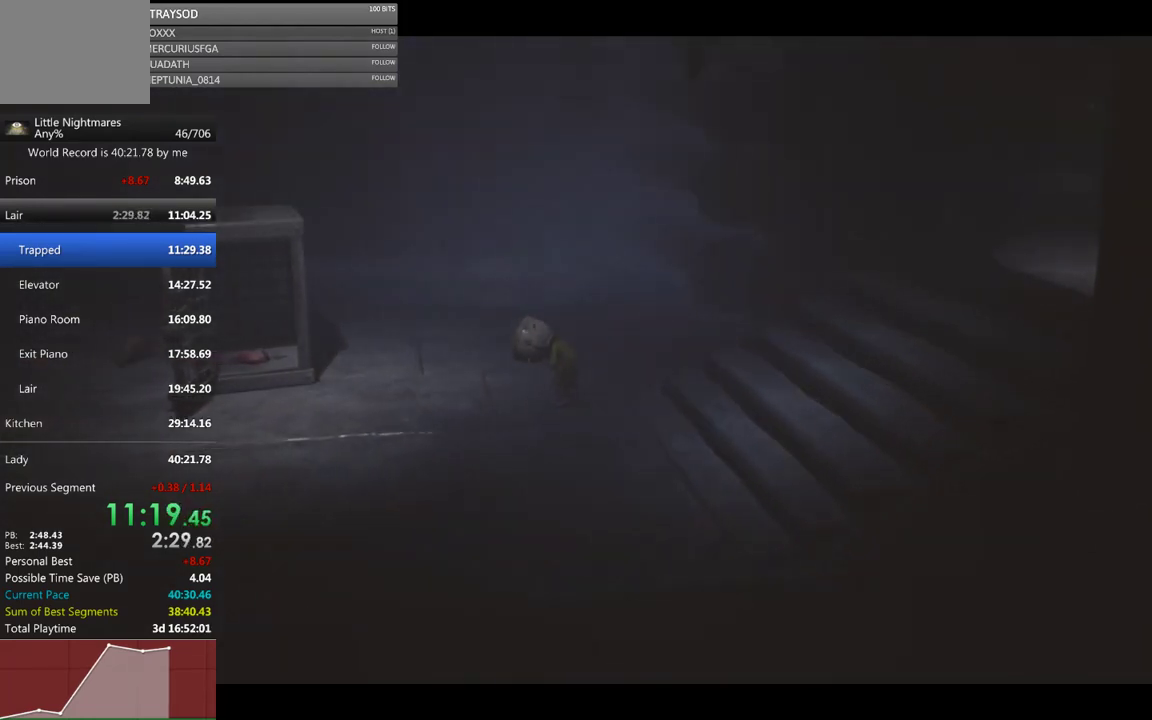
{"buttons": [], "left_stick": "left", "events": []}
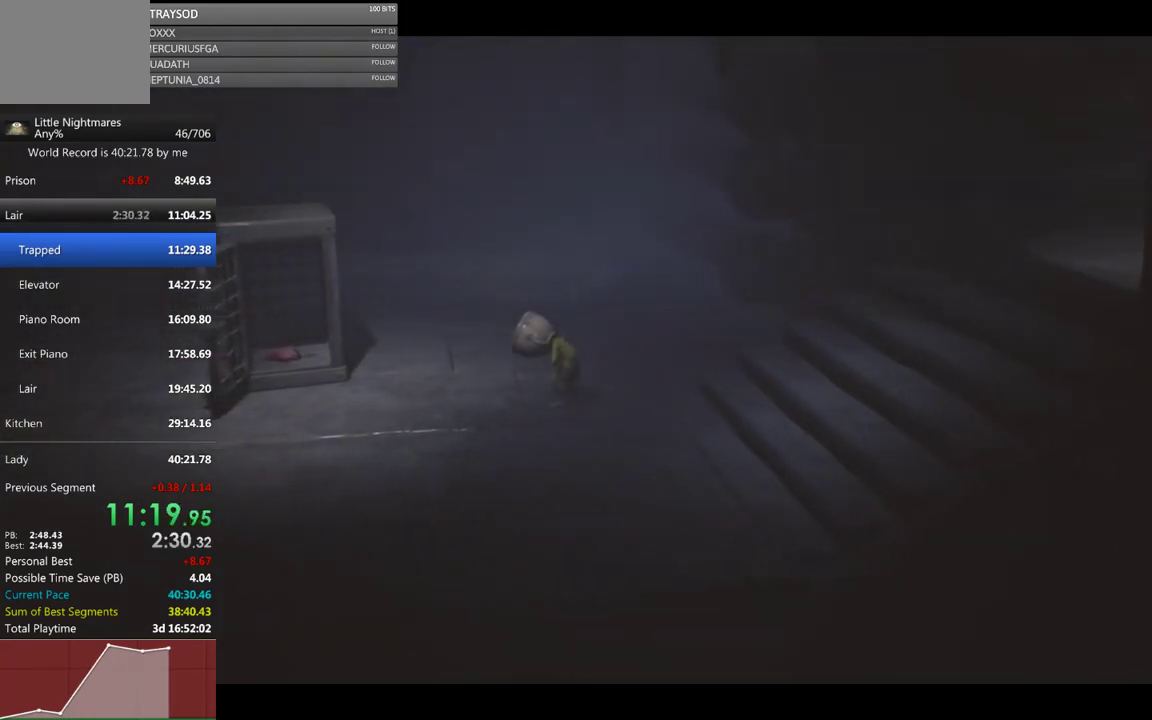
{"buttons": [], "left_stick": "left", "events": []}
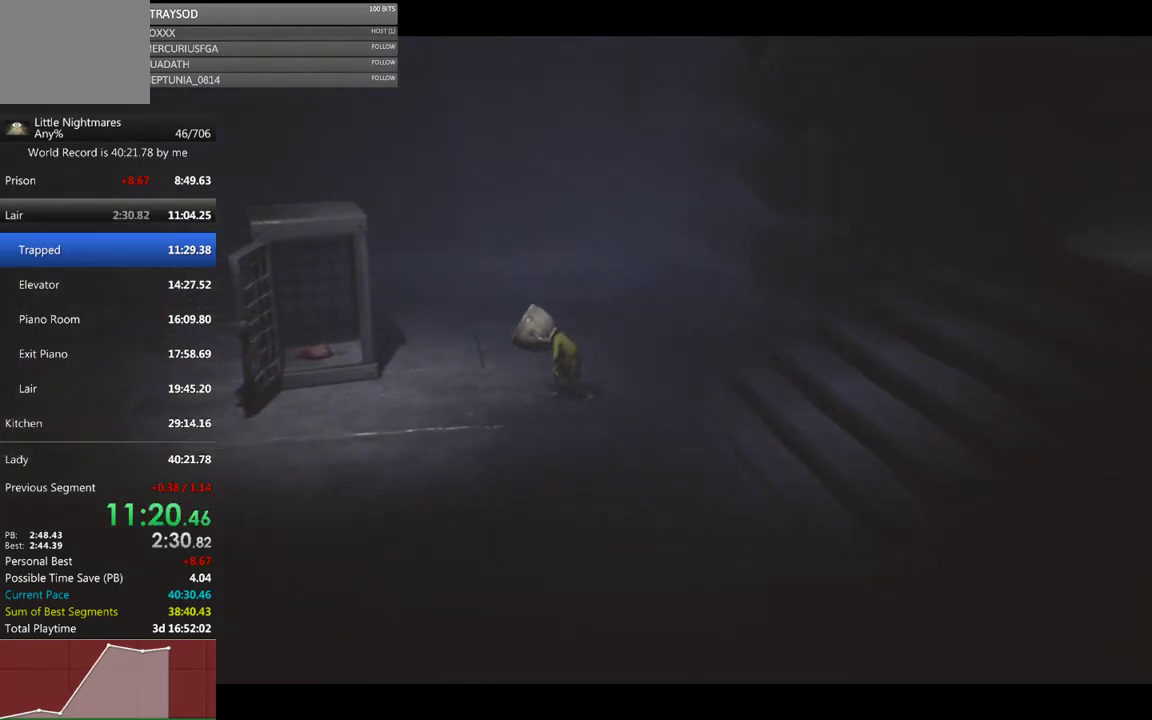
{"buttons": [], "left_stick": "left", "events": []}
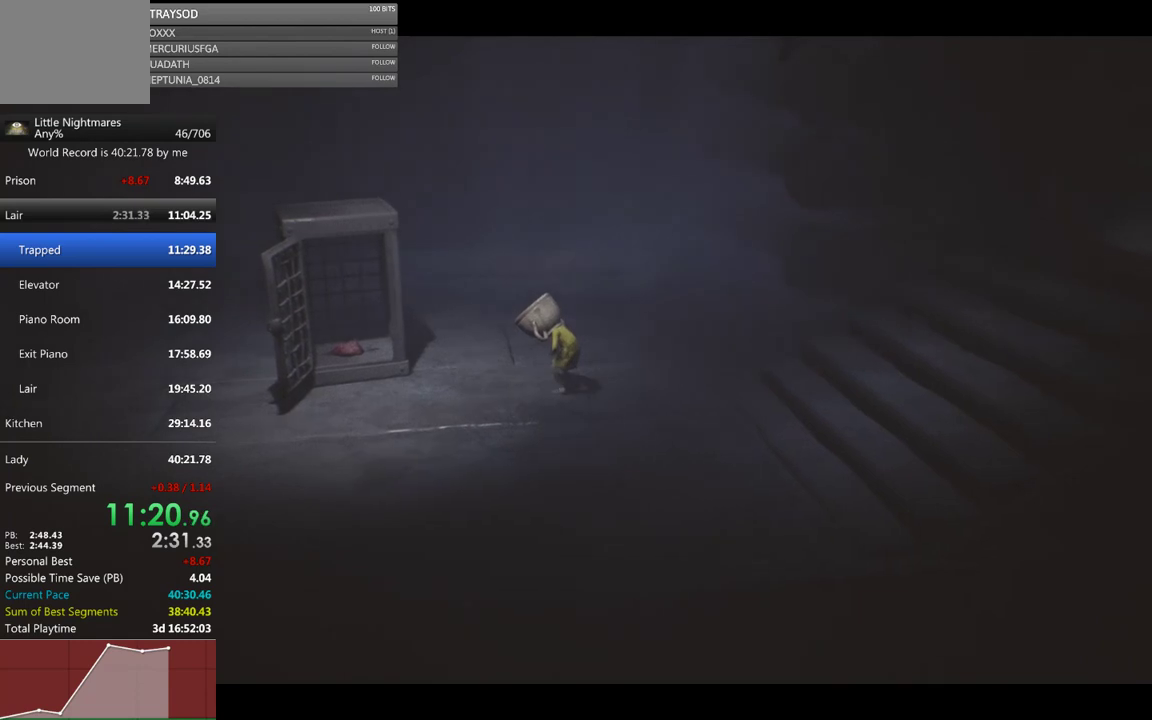
{"buttons": [], "left_stick": "left", "events": []}
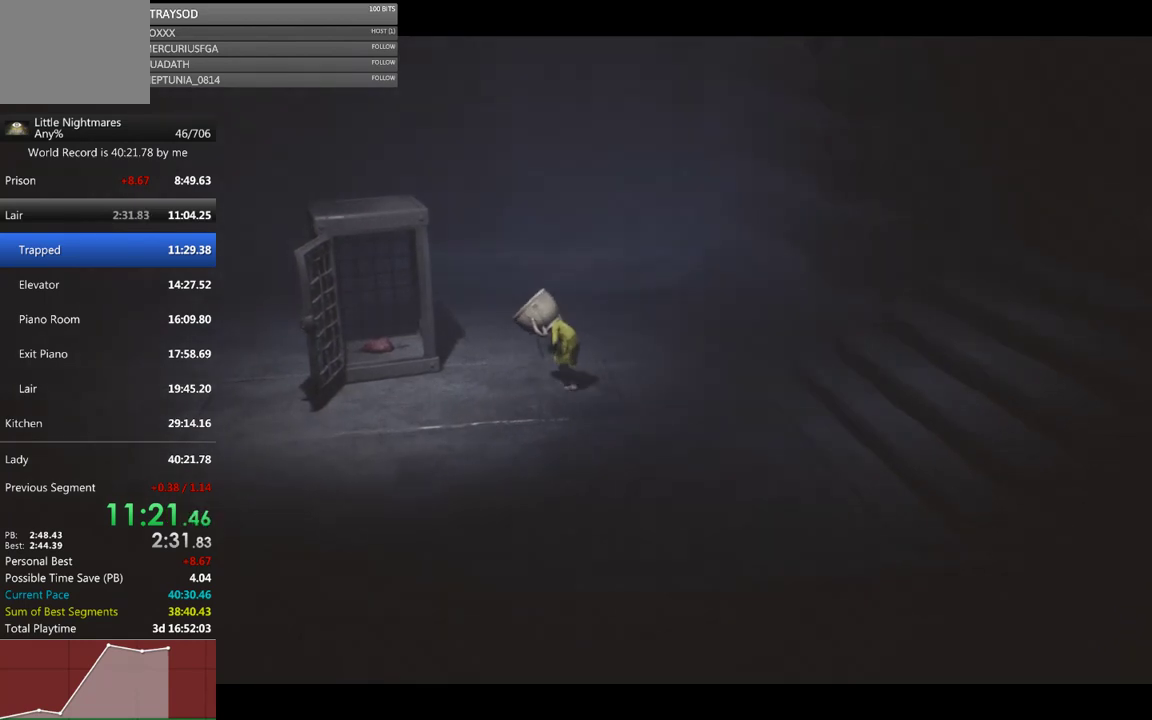
{"buttons": [], "left_stick": "left", "events": []}
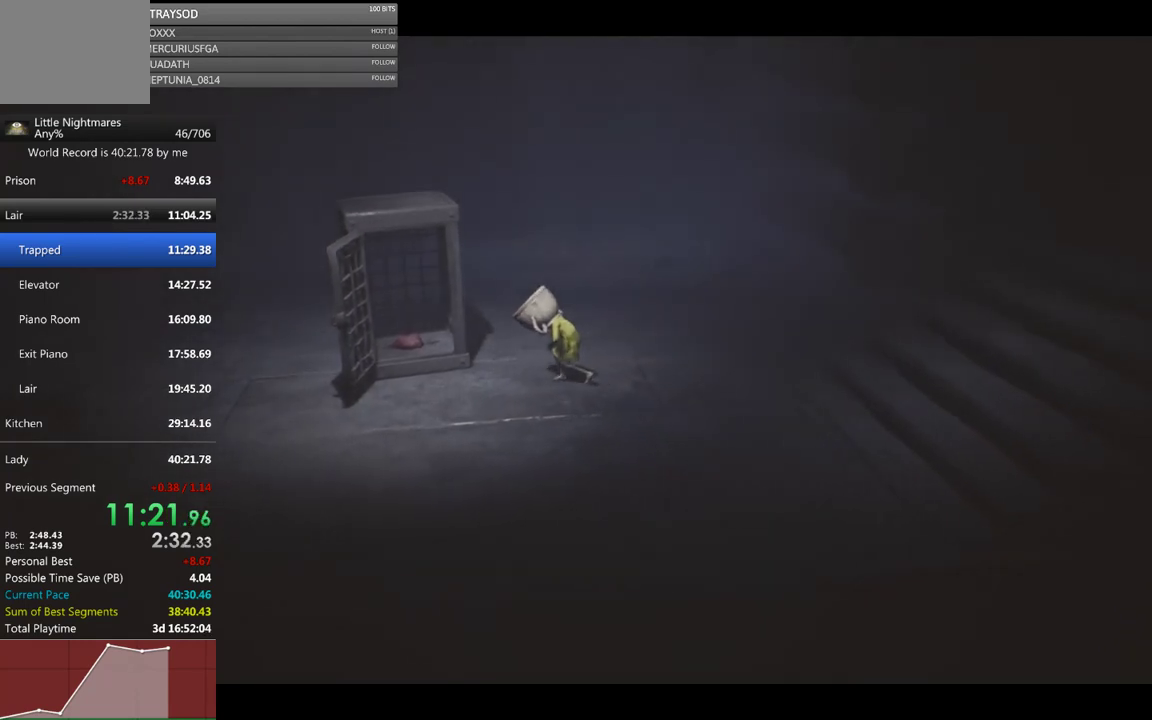
{"buttons": ["R2"], "left_stick": "left", "events": [[167, "R2", "down"]]}
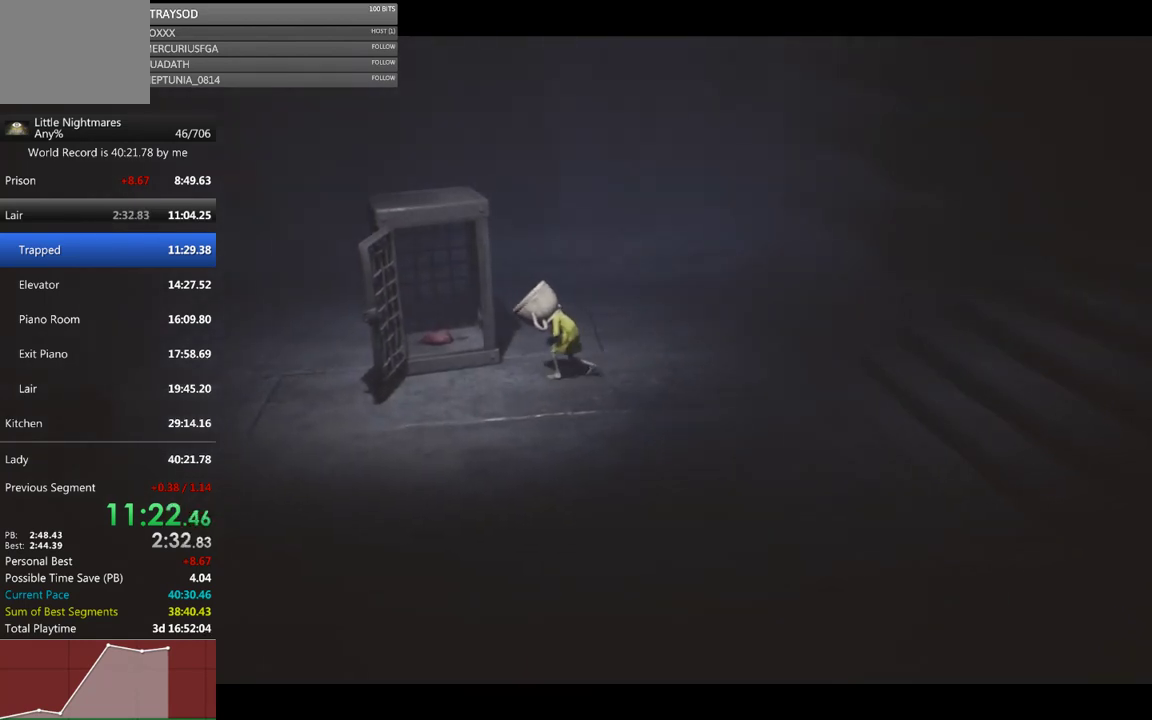
{"buttons": ["R2"], "left_stick": "left", "events": []}
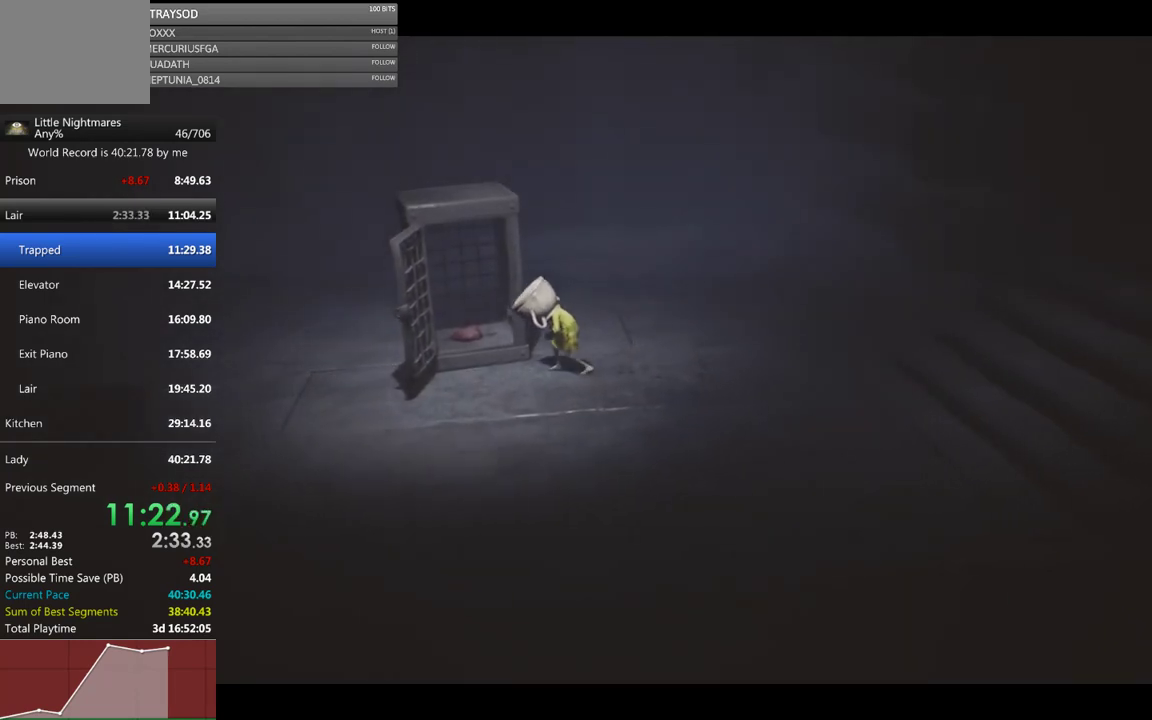
{"buttons": ["R2"], "left_stick": "up-left", "events": [[500, "left_stick", "up-left"]]}
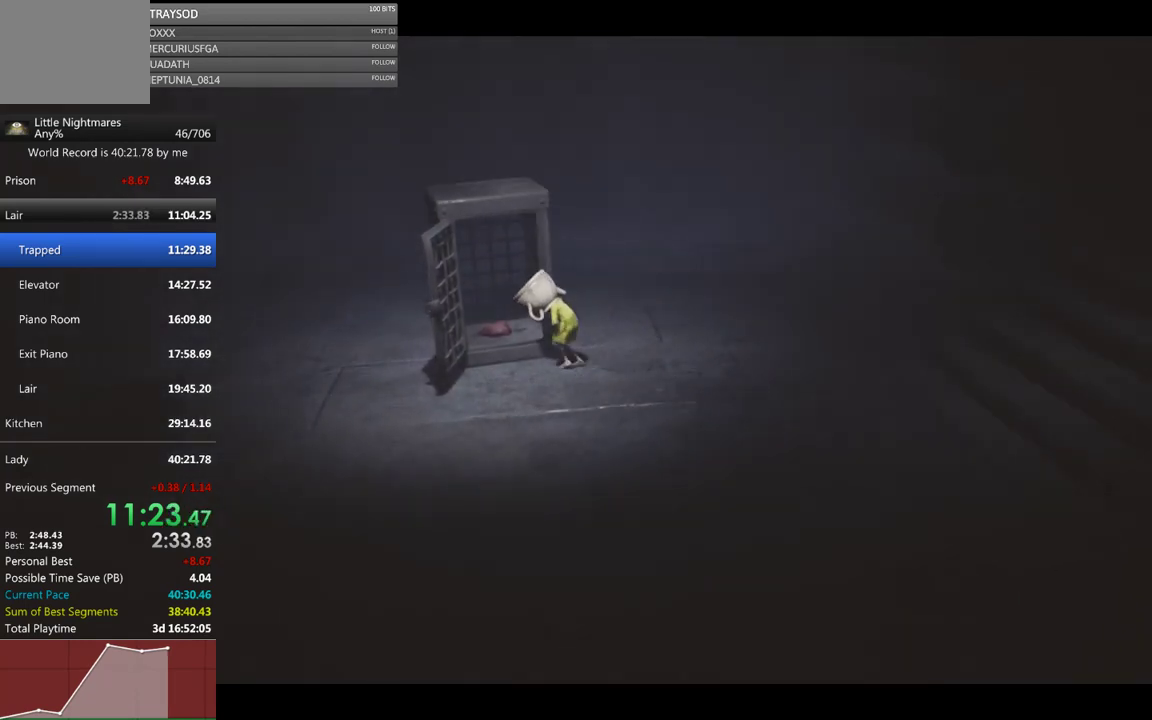
{"buttons": ["R2"], "left_stick": "up-left", "events": []}
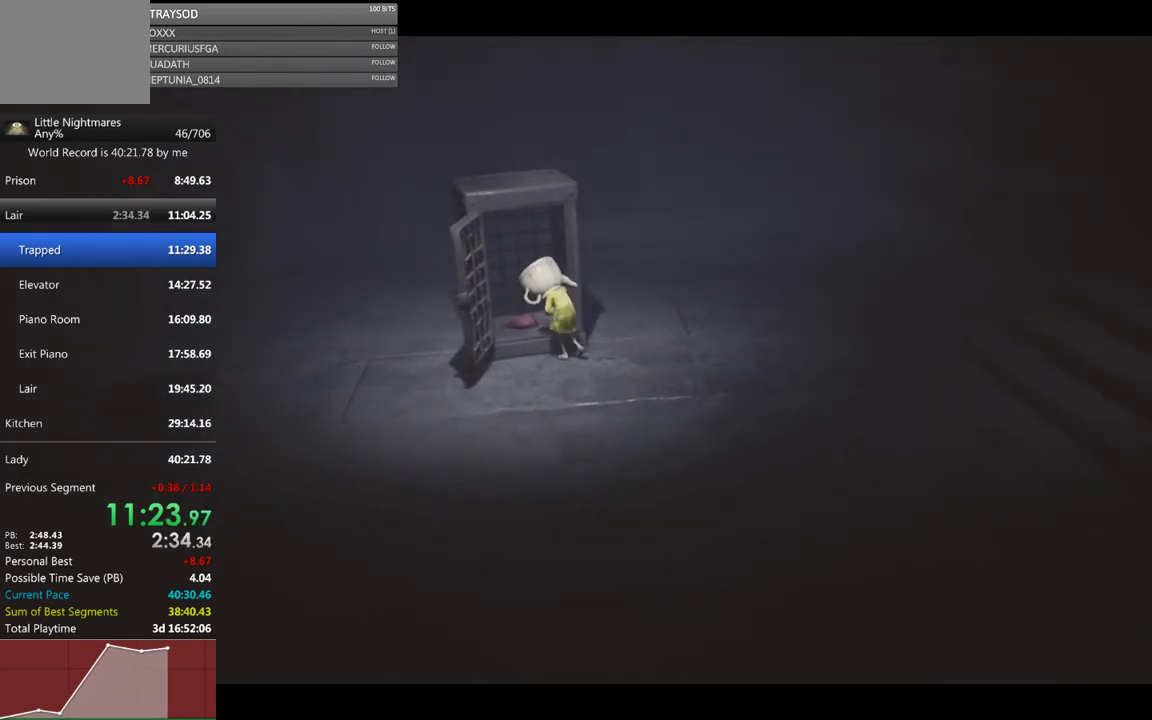
{"buttons": ["R2"], "left_stick": "up", "events": [[500, "left_stick", "up"]]}
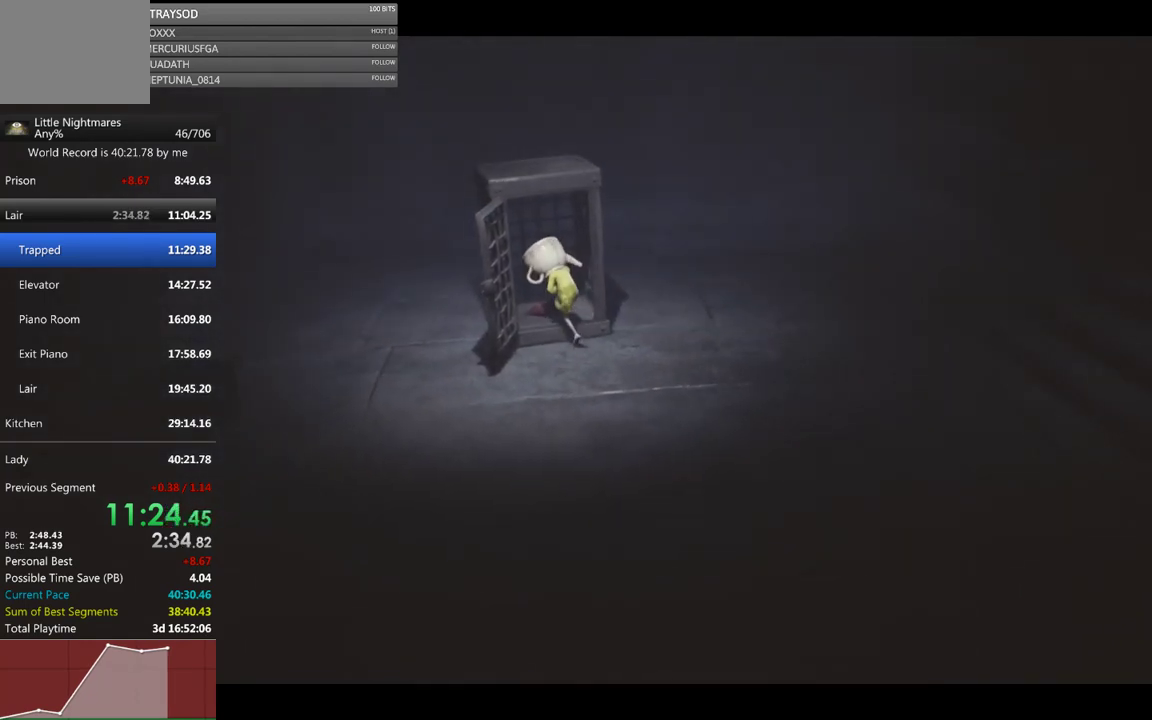
{"buttons": ["R2"], "left_stick": "up", "events": []}
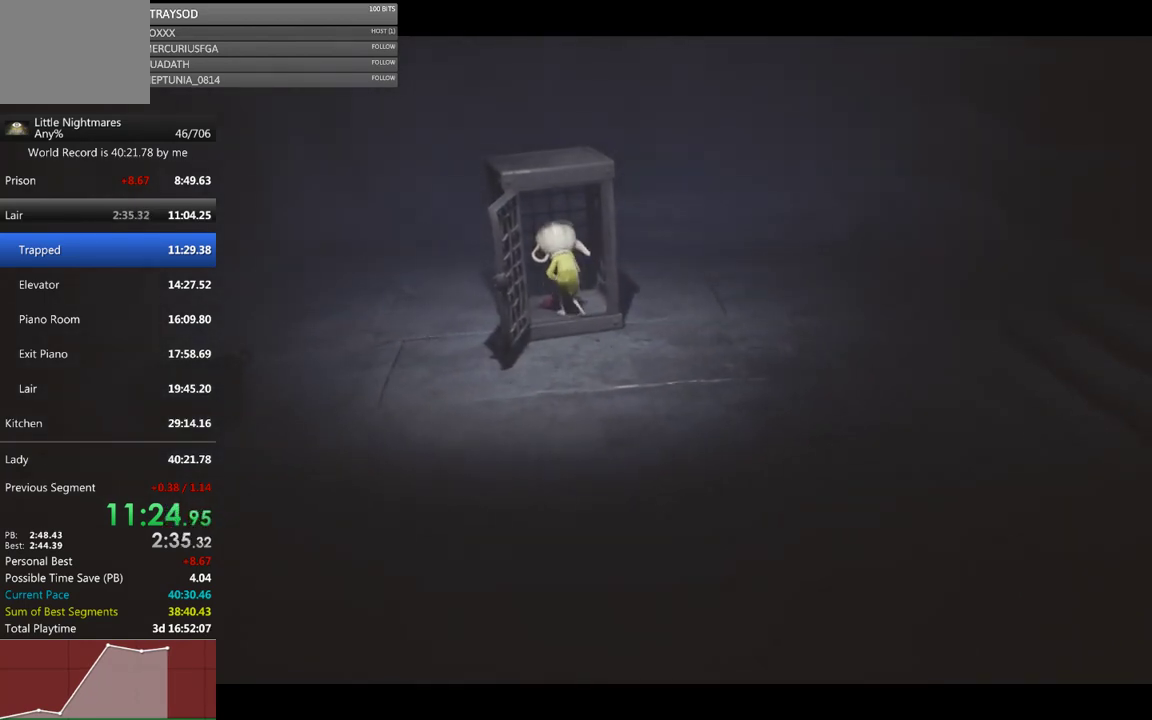
{"buttons": [], "left_stick": "center", "events": [[333, "R2", "up"], [367, "left_stick", "center"]]}